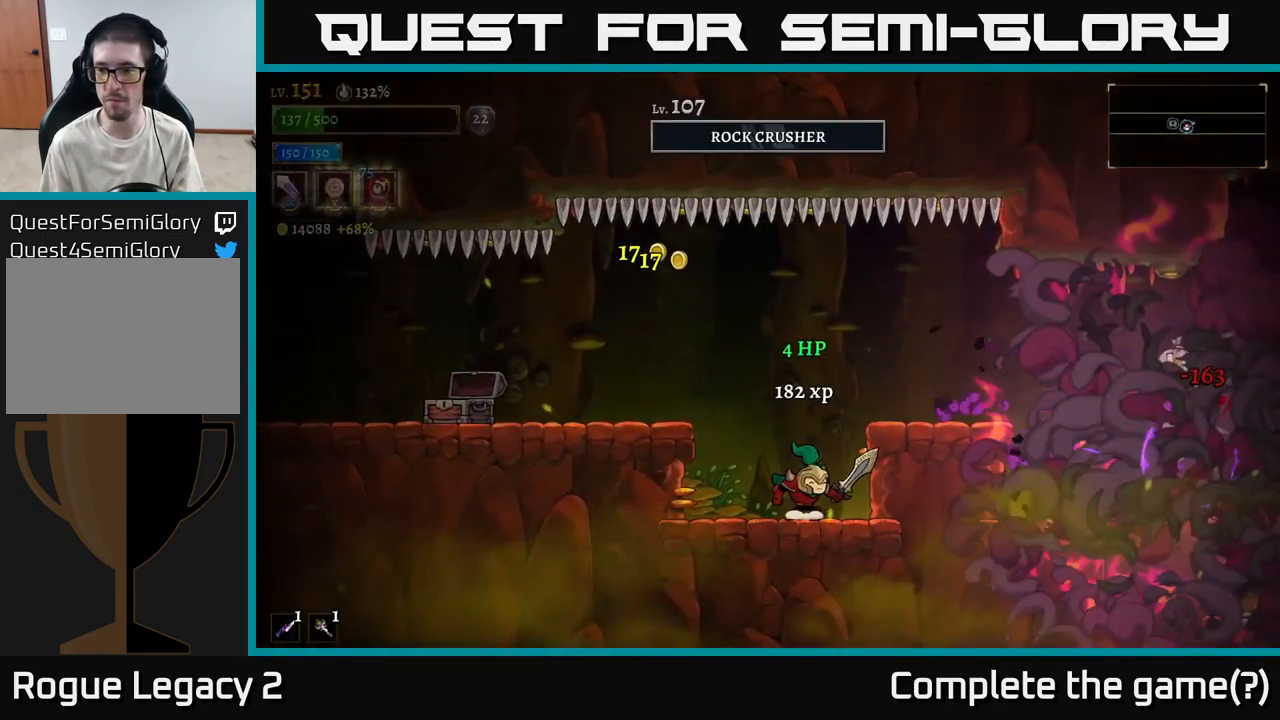
Gameplay with a controller (Xbox layout); each line is a JSON object with the inputs held at the frame after it. "events" lists button and stick changes between this image and that frame as [ms after this image, input, new state], when the widget could be followed in between.
{"buttons": [], "left_stick": "right", "right_stick": "center", "events": [[233, "A", "down"], [283, "left_stick", "right"], [350, "A", "up"]]}
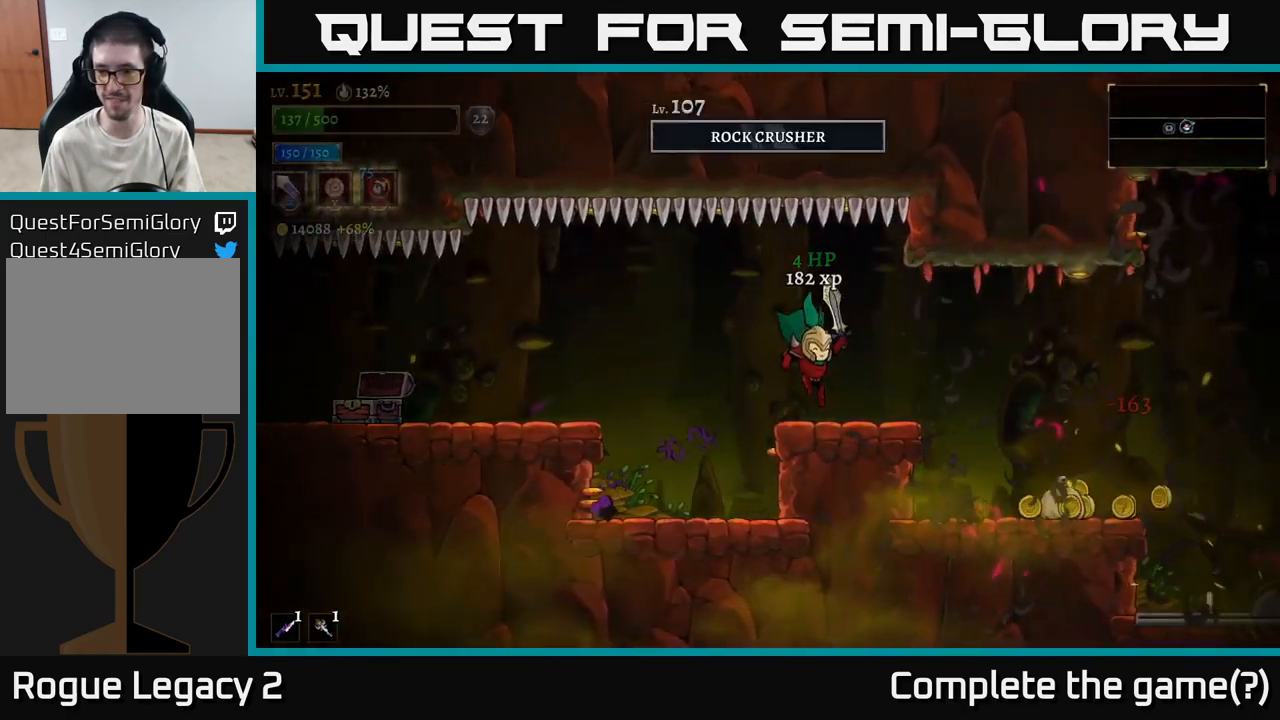
{"buttons": [], "left_stick": "right", "right_stick": "center", "events": []}
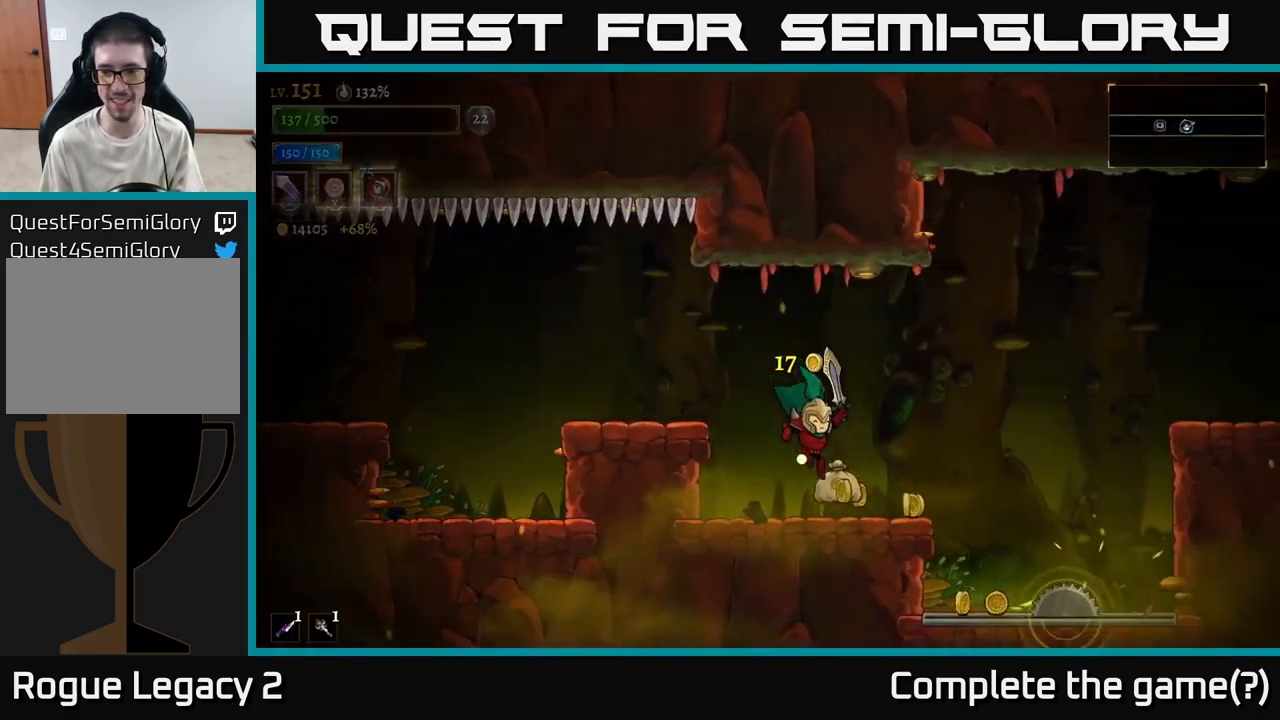
{"buttons": [], "left_stick": "right", "right_stick": "center", "events": [[133, "left_stick", "center"], [317, "left_stick", "right"]]}
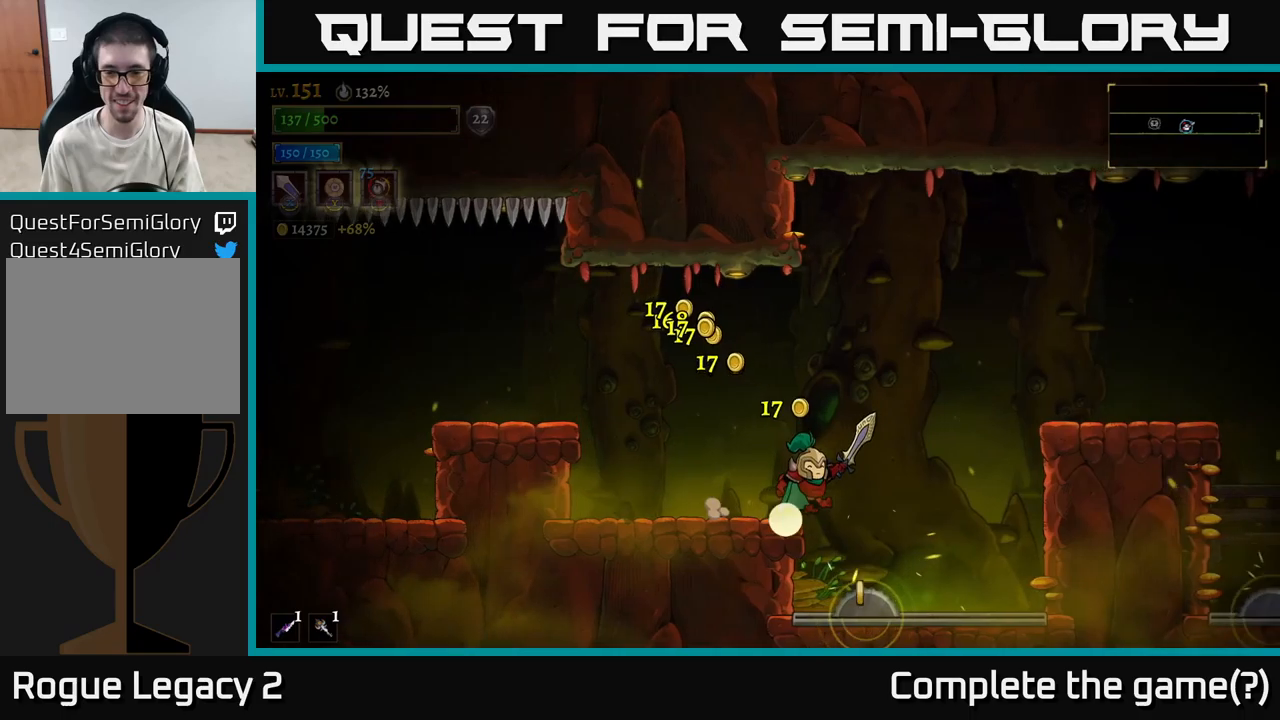
{"buttons": ["A"], "left_stick": "right", "right_stick": "center", "events": [[167, "left_stick", "center"], [267, "L1", "down"], [317, "left_stick", "right"], [450, "A", "down"], [467, "L1", "up"]]}
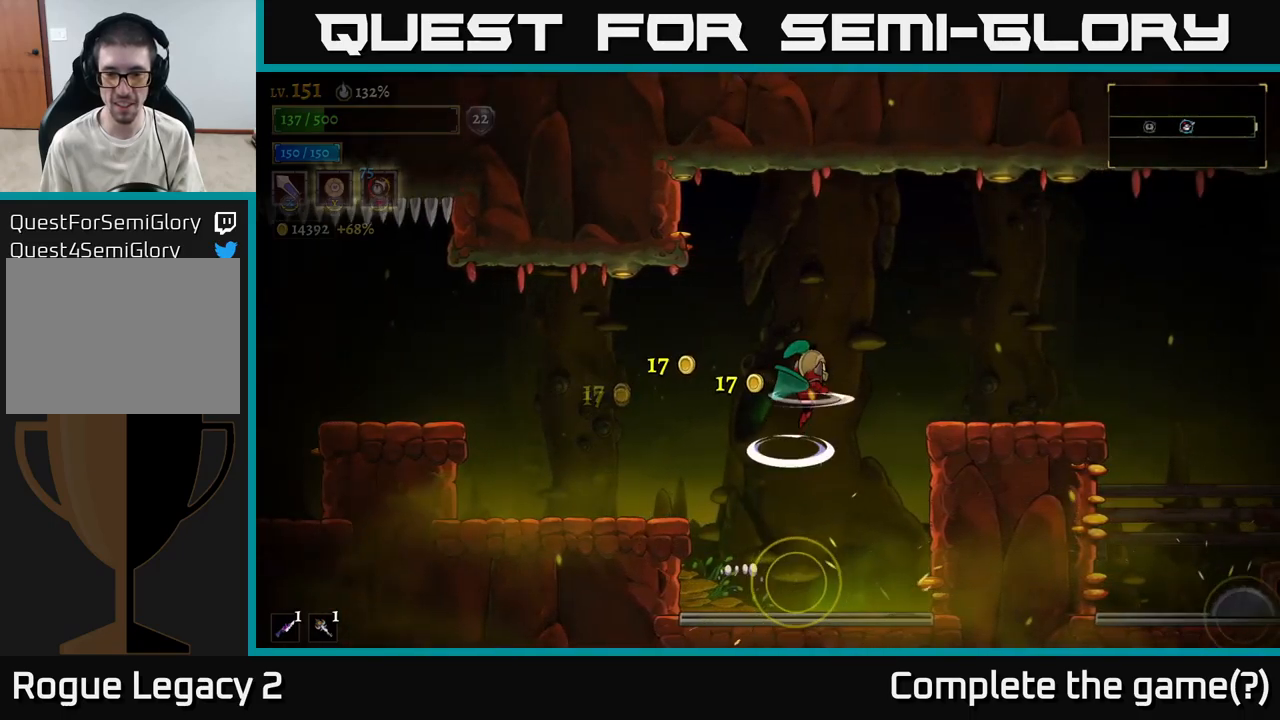
{"buttons": [], "left_stick": "right", "right_stick": "center", "events": [[234, "A", "up"]]}
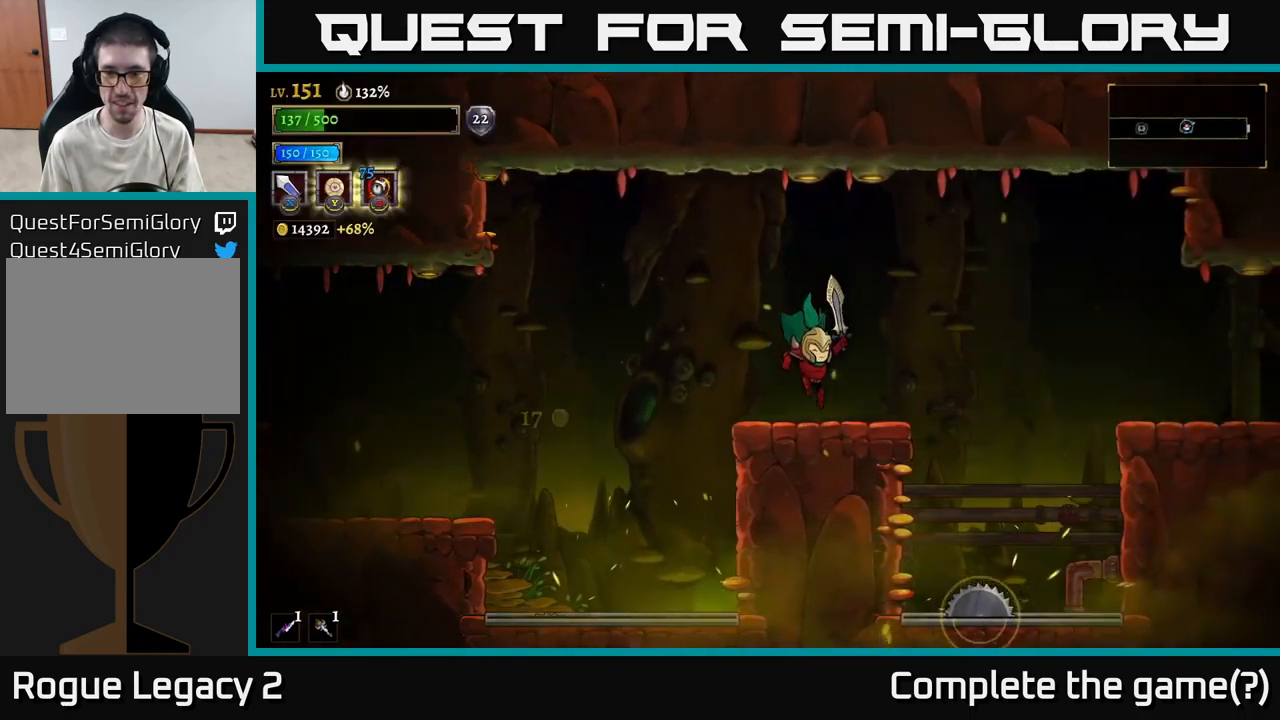
{"buttons": [], "left_stick": "right", "right_stick": "center", "events": [[50, "left_stick", "center"], [184, "left_stick", "right"], [417, "A", "down"], [484, "A", "up"]]}
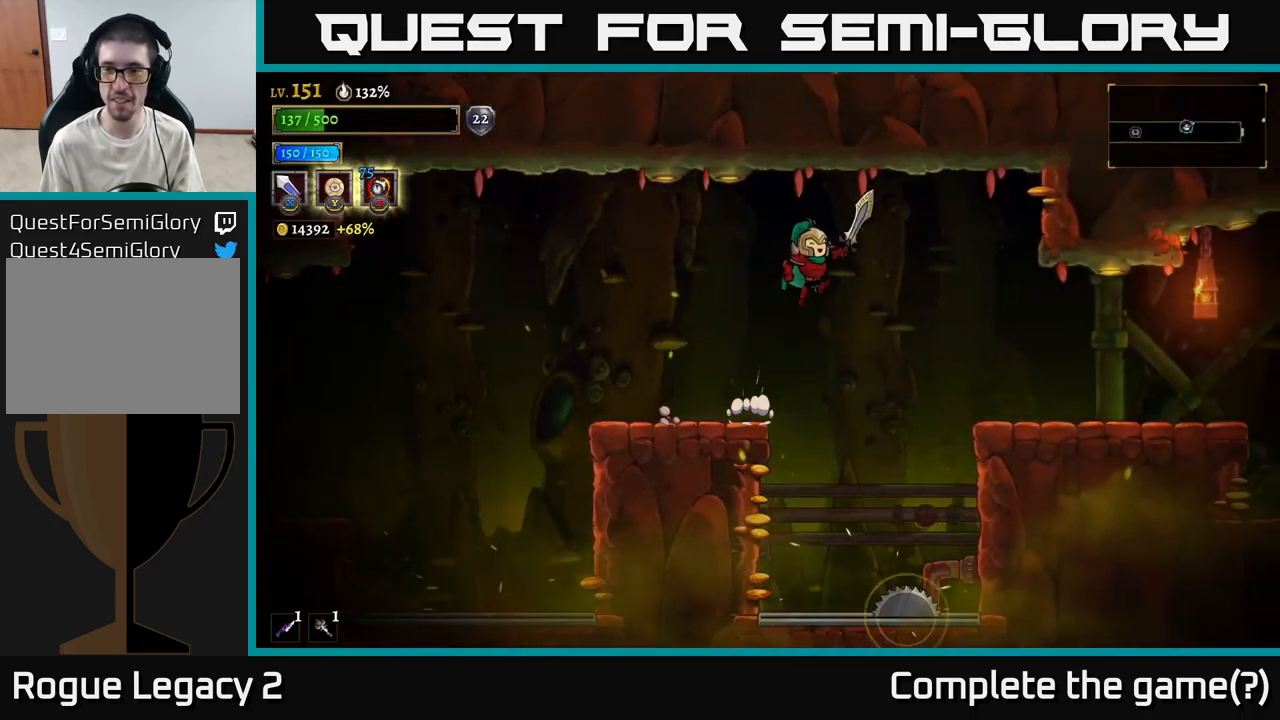
{"buttons": ["R2"], "left_stick": "right", "right_stick": "center", "events": [[400, "R2", "down"]]}
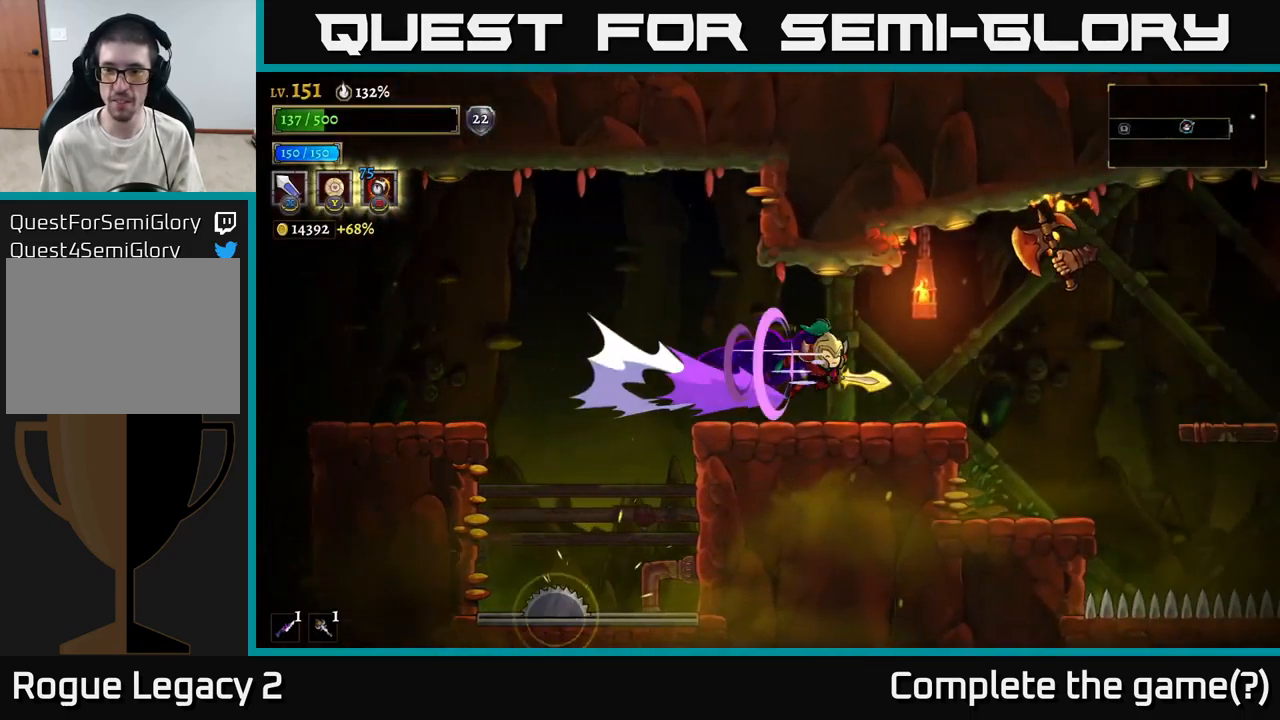
{"buttons": [], "left_stick": "left", "right_stick": "center", "events": [[150, "X", "down"], [250, "R2", "up"], [267, "left_stick", "left"], [284, "X", "up"]]}
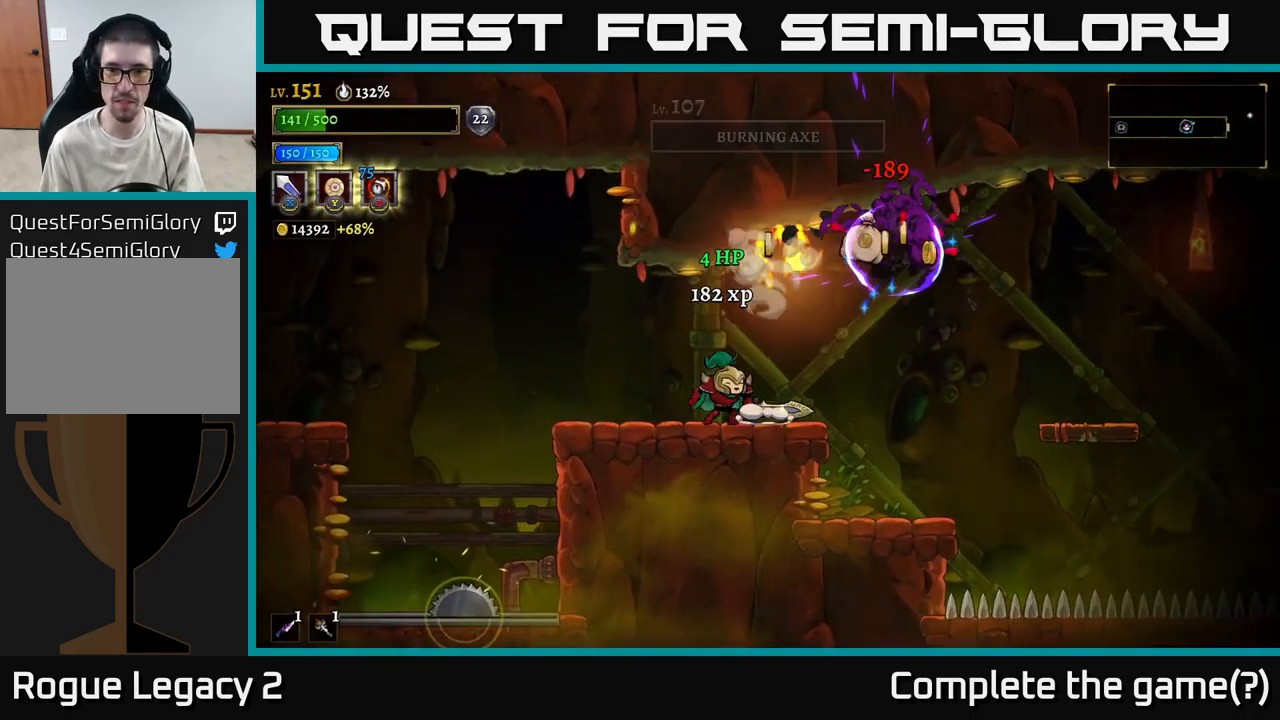
{"buttons": [], "left_stick": "left", "right_stick": "center", "events": [[100, "left_stick", "right"], [117, "A", "down"], [150, "X", "down"], [200, "A", "up"], [250, "X", "up"], [384, "left_stick", "left"]]}
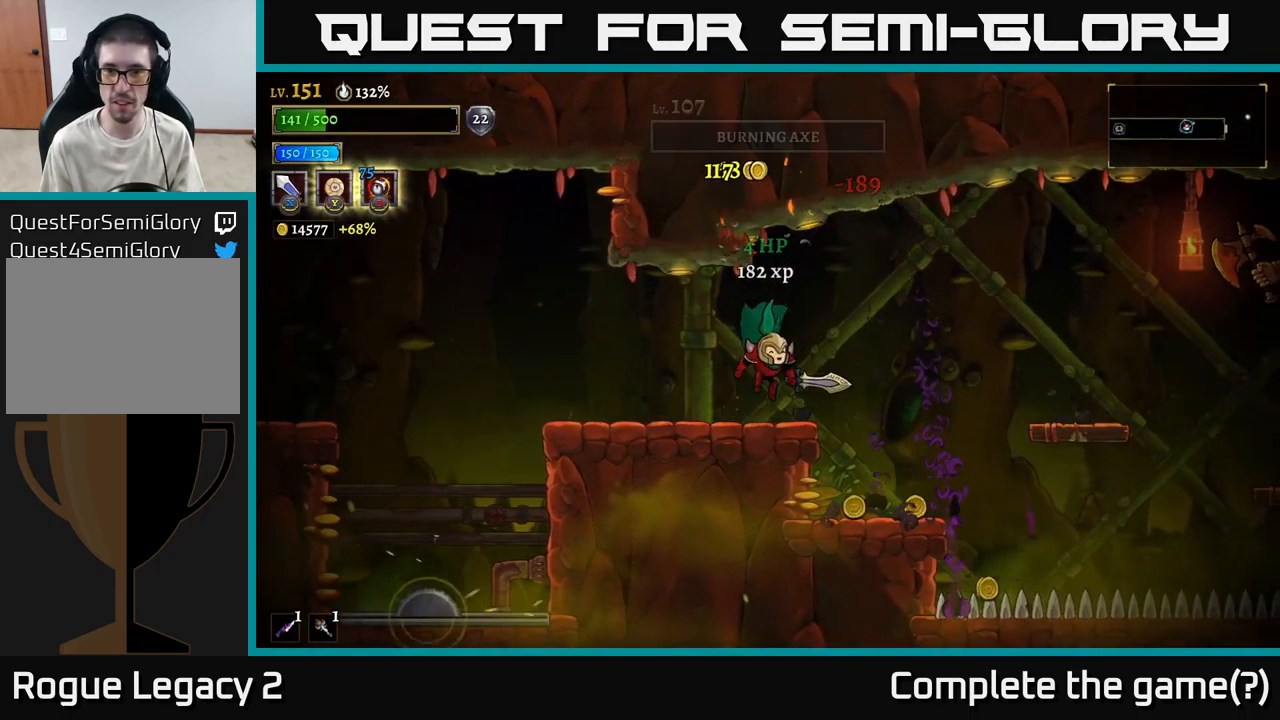
{"buttons": ["X", "R2"], "left_stick": "right", "right_stick": "center", "events": [[67, "left_stick", "right"], [167, "A", "down"], [284, "R2", "down"], [334, "A", "up"], [434, "X", "down"]]}
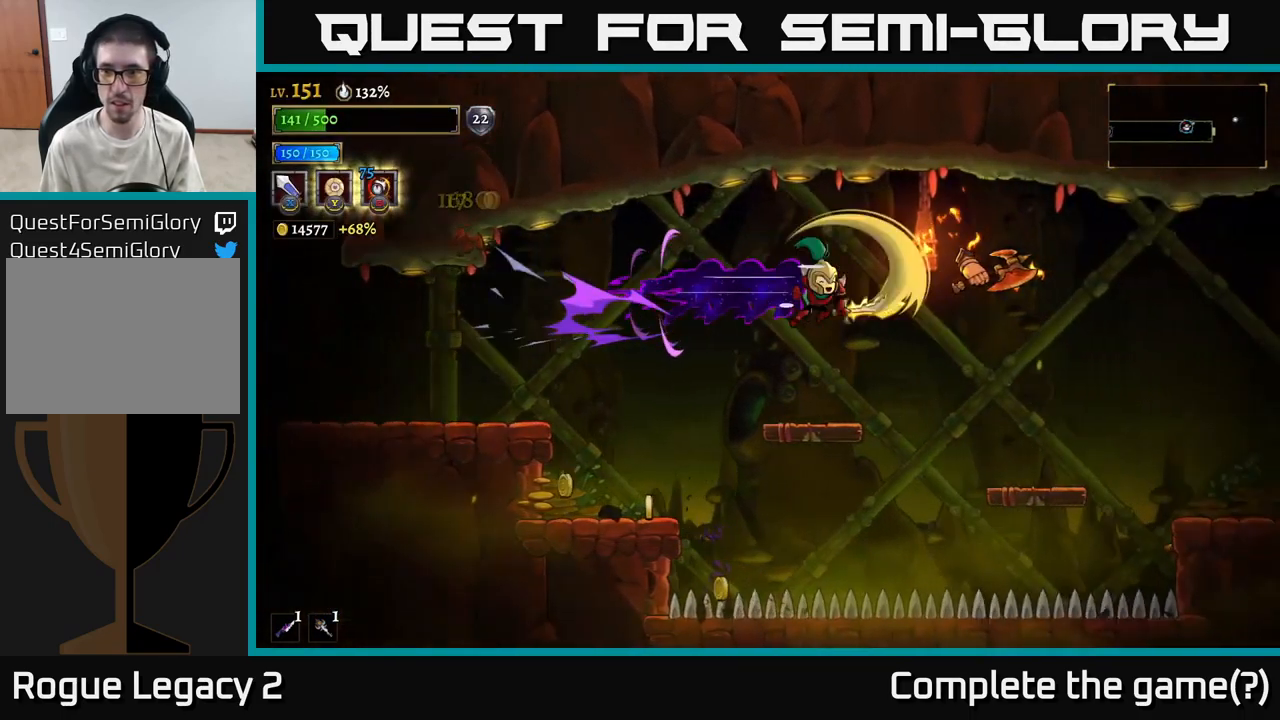
{"buttons": [], "left_stick": "left", "right_stick": "center", "events": [[84, "X", "up"], [100, "R2", "up"], [134, "left_stick", "center"], [184, "left_stick", "left"]]}
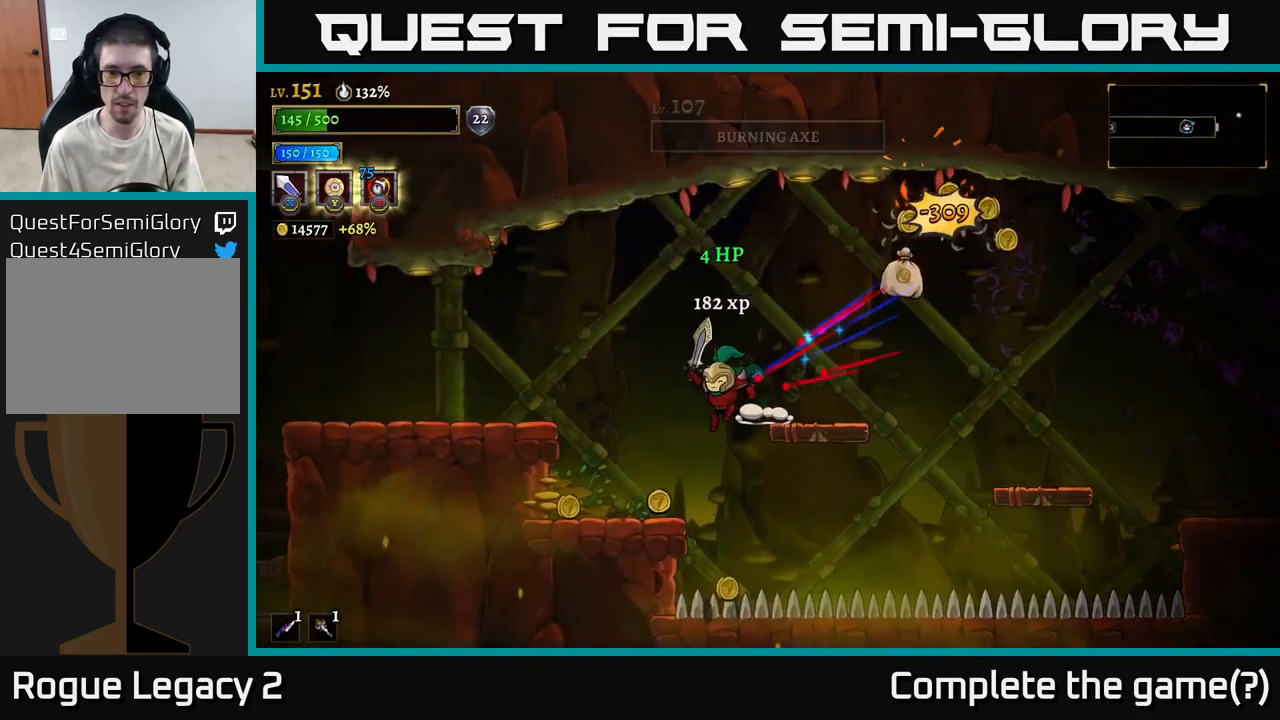
{"buttons": [], "left_stick": "right", "right_stick": "center", "events": [[350, "left_stick", "center"], [417, "left_stick", "right"]]}
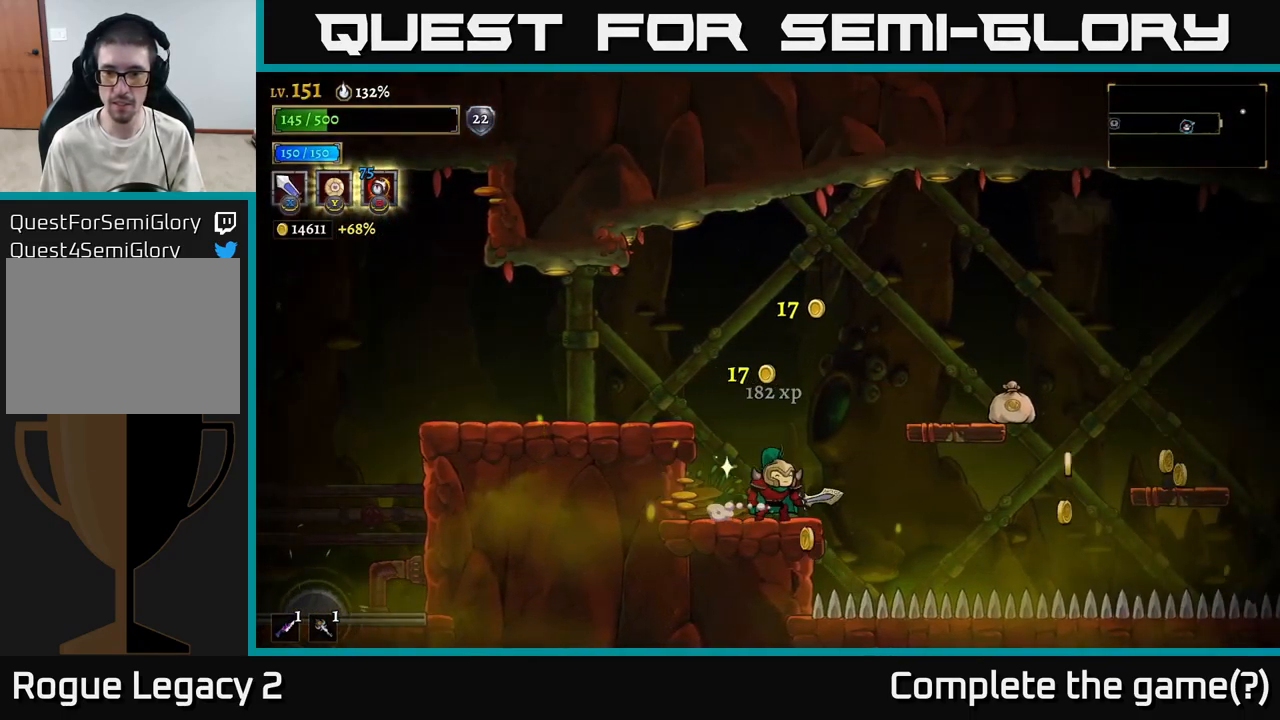
{"buttons": [], "left_stick": "right", "right_stick": "center", "events": [[67, "left_stick", "center"], [200, "left_stick", "right"], [267, "A", "down"], [417, "A", "up"]]}
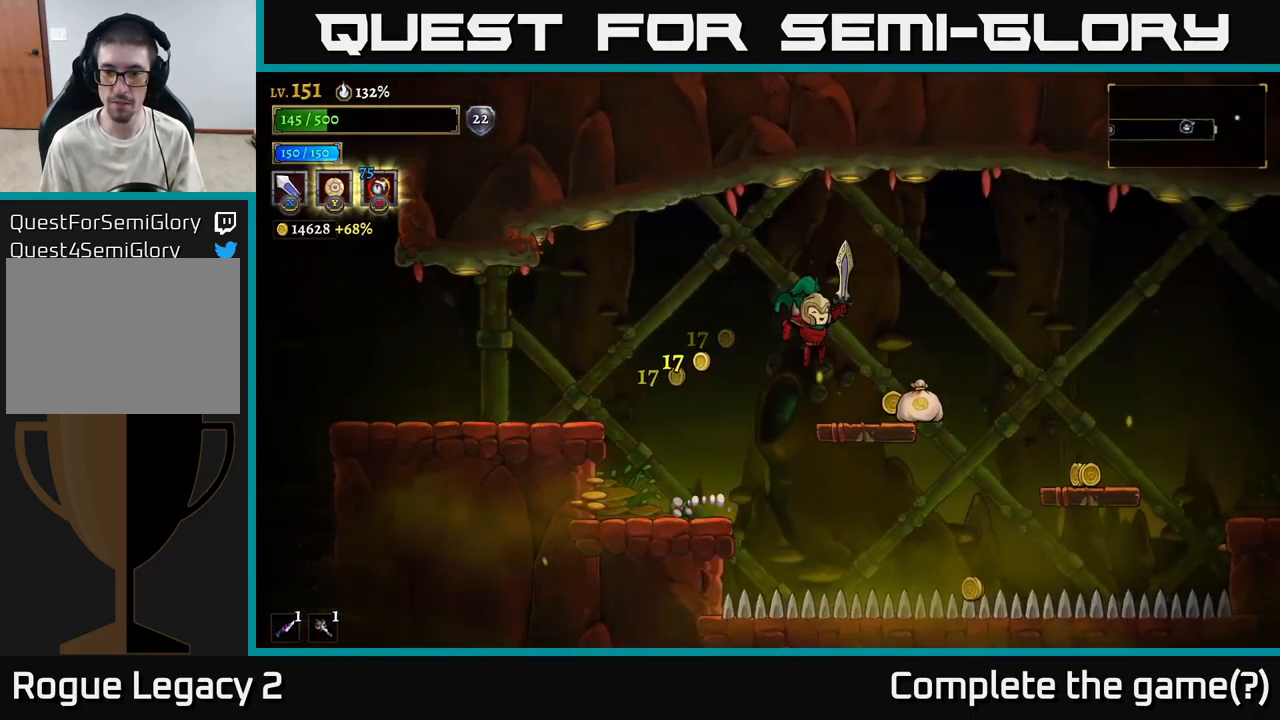
{"buttons": [], "left_stick": "right", "right_stick": "center", "events": [[150, "left_stick", "center"], [266, "left_stick", "right"]]}
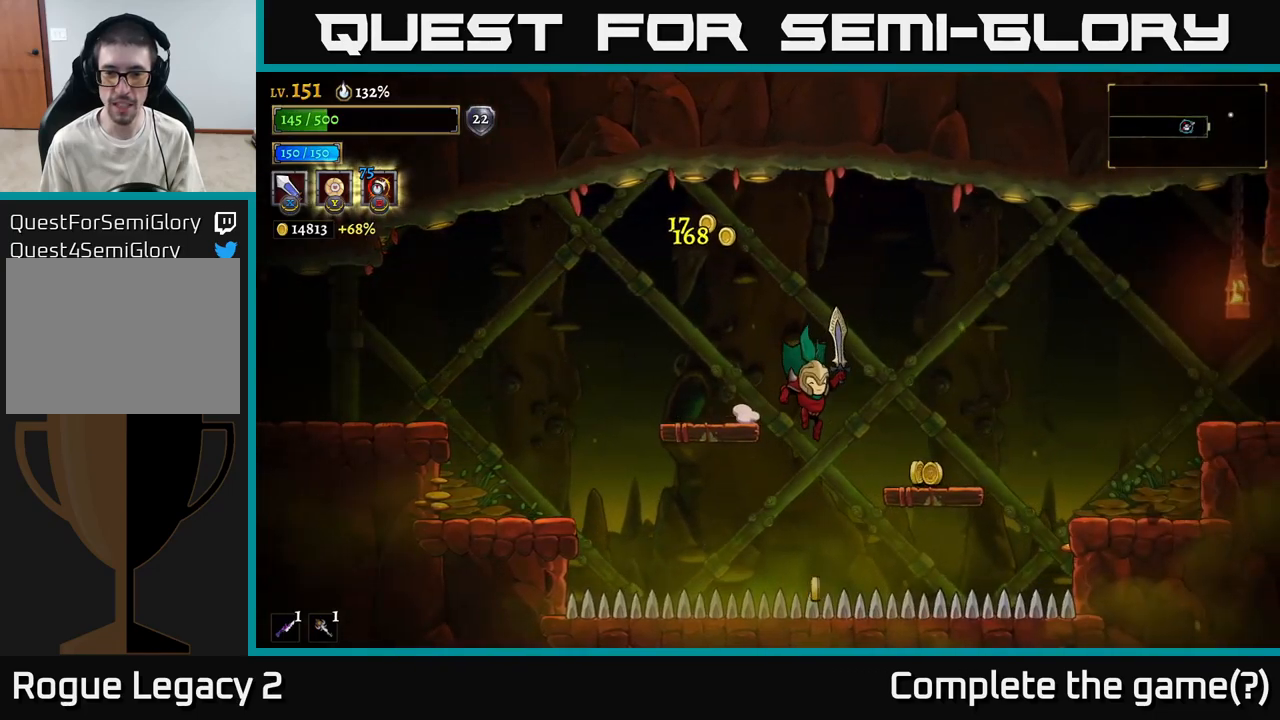
{"buttons": ["A"], "left_stick": "right", "right_stick": "center", "events": [[17, "left_stick", "center"], [350, "A", "down"], [350, "left_stick", "right"]]}
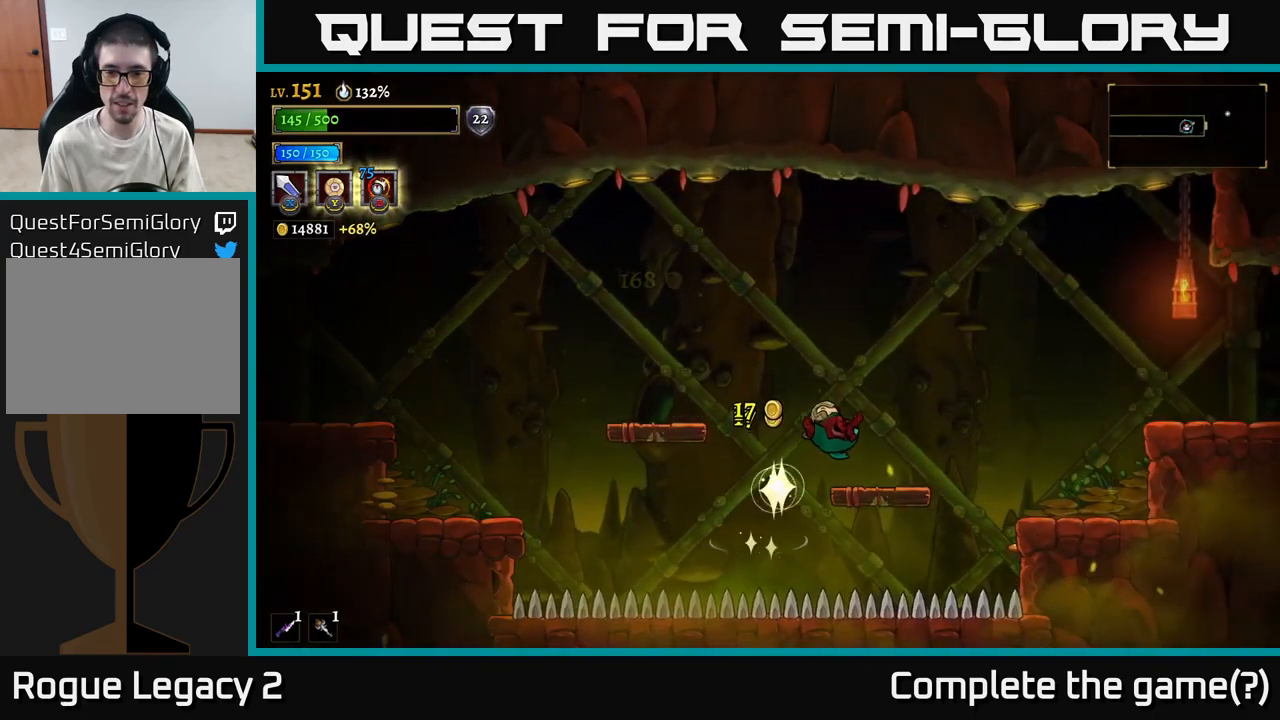
{"buttons": ["A"], "left_stick": "right", "right_stick": "center", "events": [[34, "A", "up"], [150, "left_stick", "center"], [284, "left_stick", "right"], [367, "A", "down"]]}
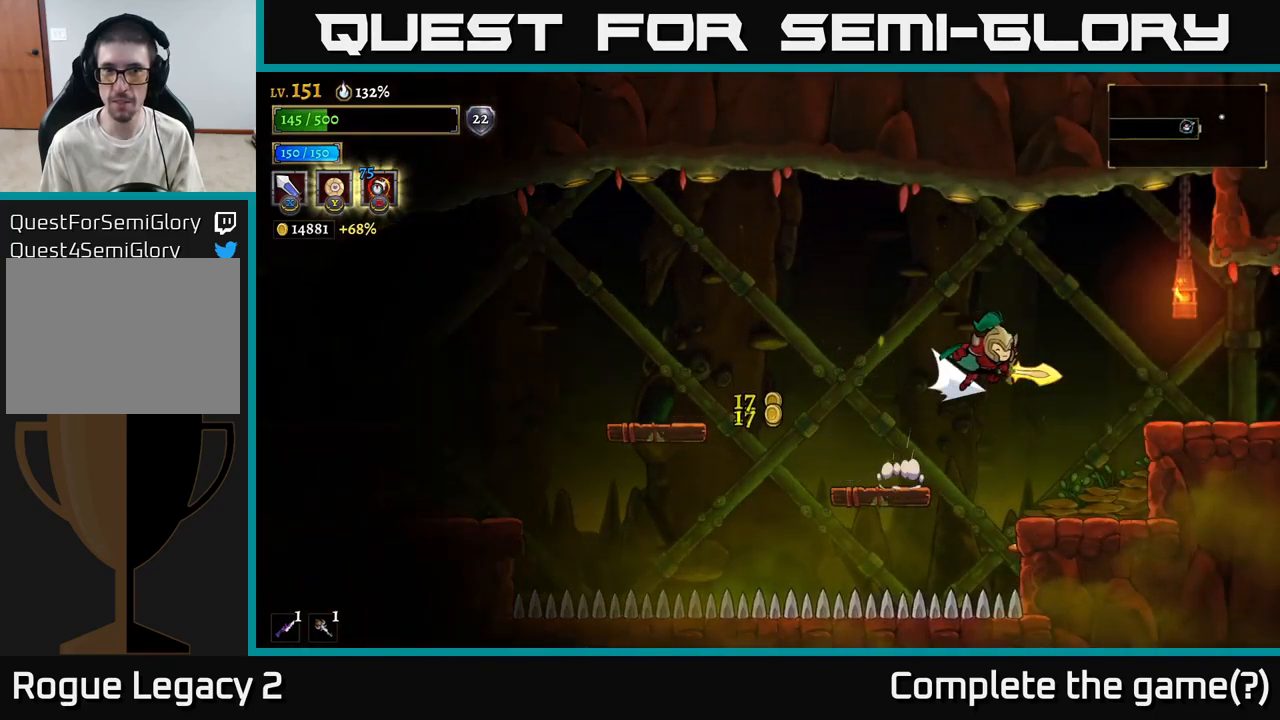
{"buttons": [], "left_stick": "right", "right_stick": "center", "events": [[17, "R2", "down"], [50, "A", "up"], [500, "R2", "up"]]}
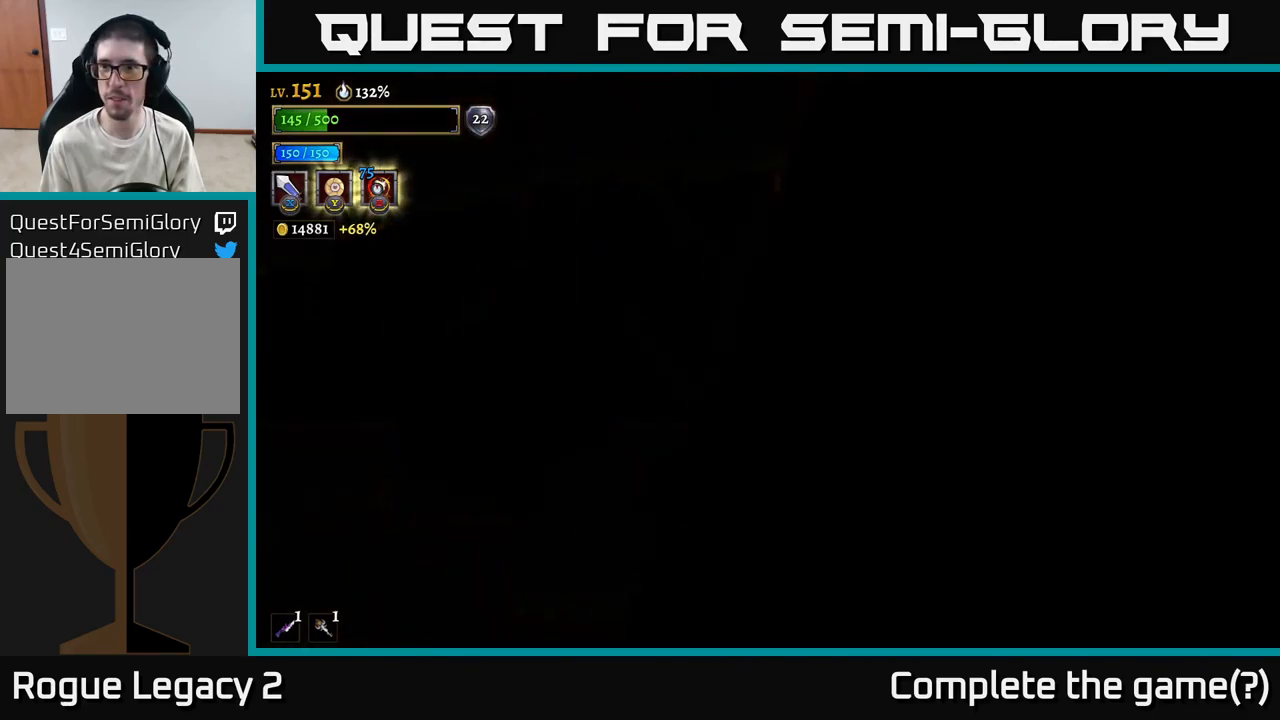
{"buttons": [], "left_stick": "center", "right_stick": "center", "events": [[34, "left_stick", "center"]]}
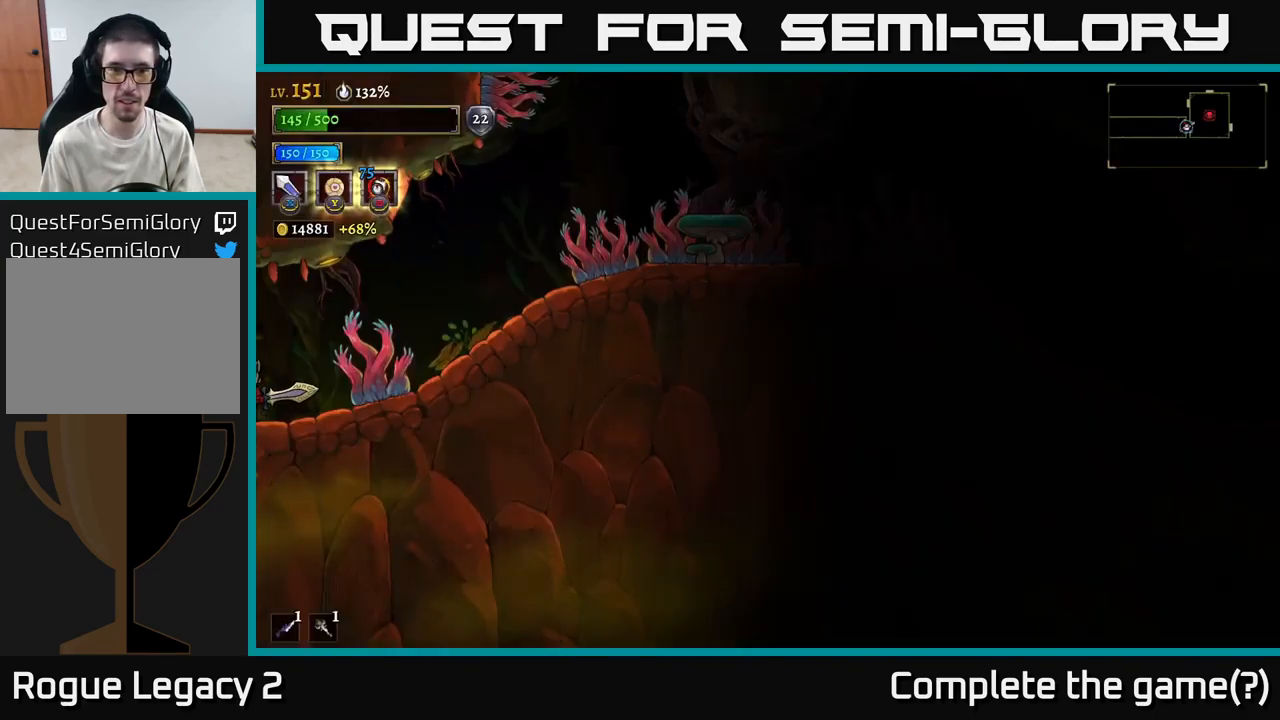
{"buttons": ["A", "X"], "left_stick": "right", "right_stick": "center", "events": [[167, "left_stick", "right"], [367, "A", "down"], [434, "X", "down"]]}
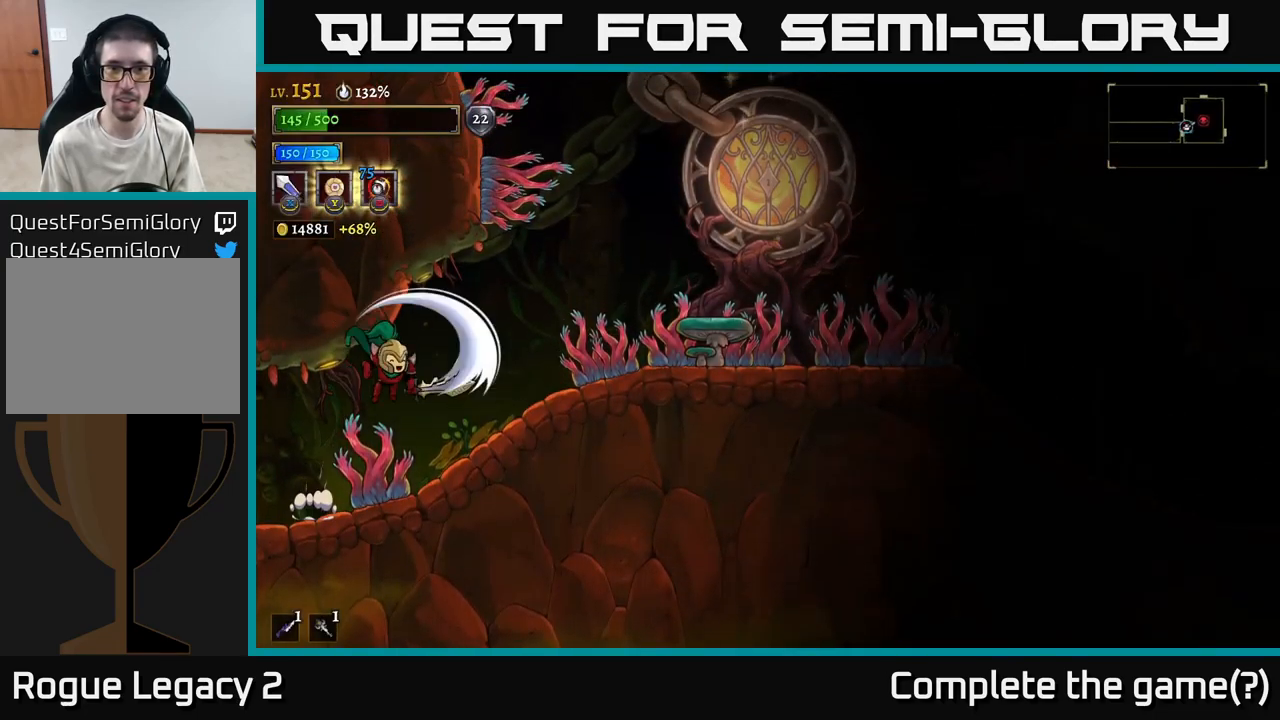
{"buttons": ["X"], "left_stick": "right", "right_stick": "center", "events": [[134, "X", "up"], [167, "A", "up"], [350, "X", "down"]]}
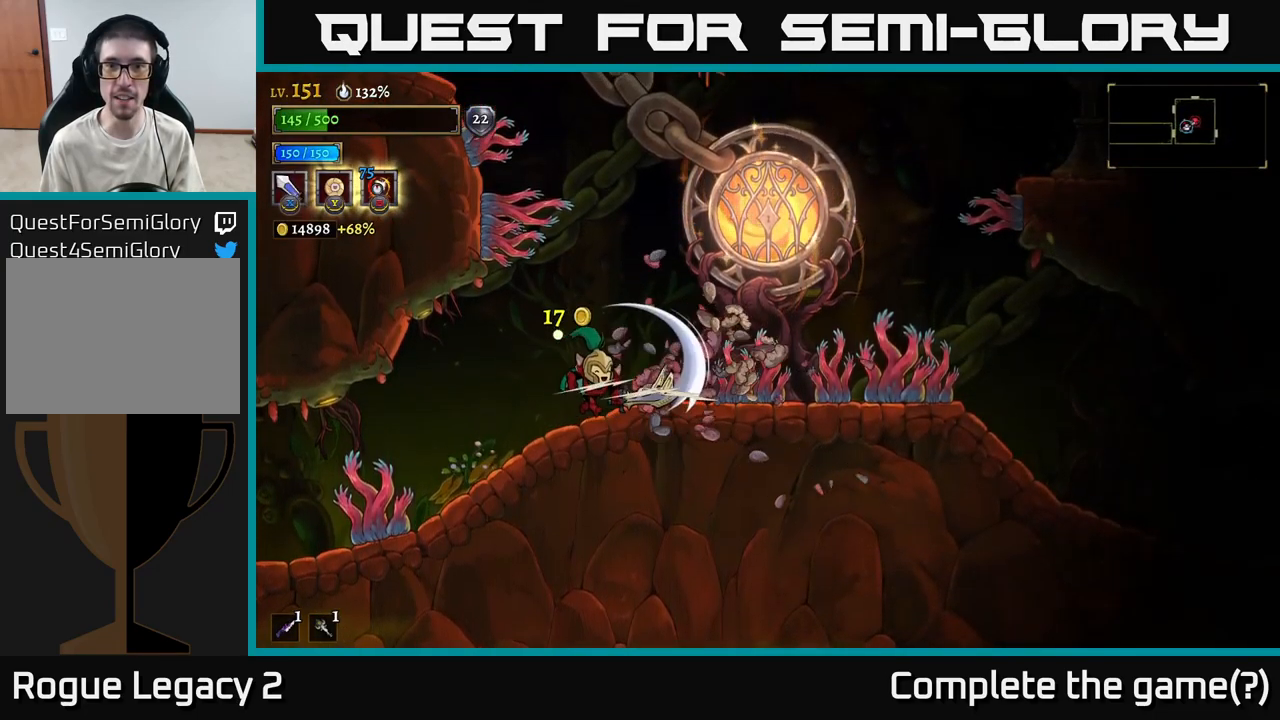
{"buttons": ["A"], "left_stick": "center", "right_stick": "center", "events": [[50, "X", "up"], [300, "X", "down"], [467, "X", "up"], [500, "A", "down"], [500, "left_stick", "center"]]}
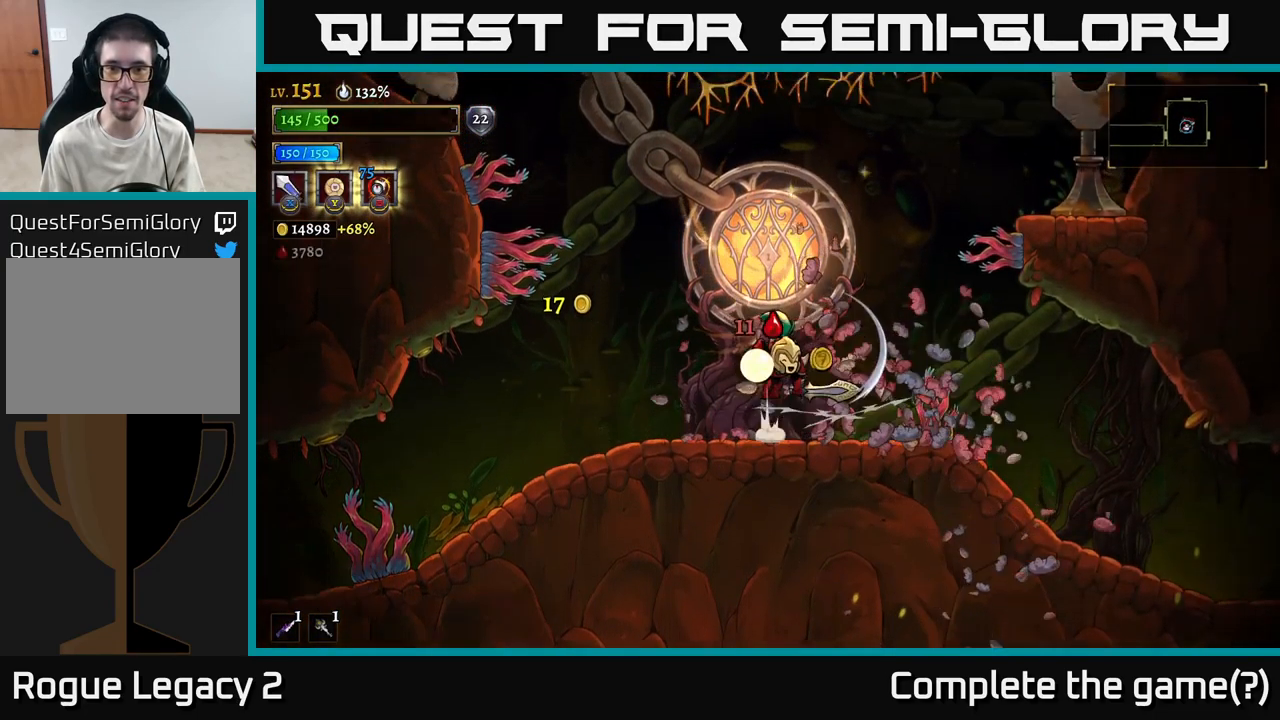
{"buttons": [], "left_stick": "center", "right_stick": "center", "events": [[134, "A", "up"], [317, "left_stick", "left"], [384, "left_stick", "center"]]}
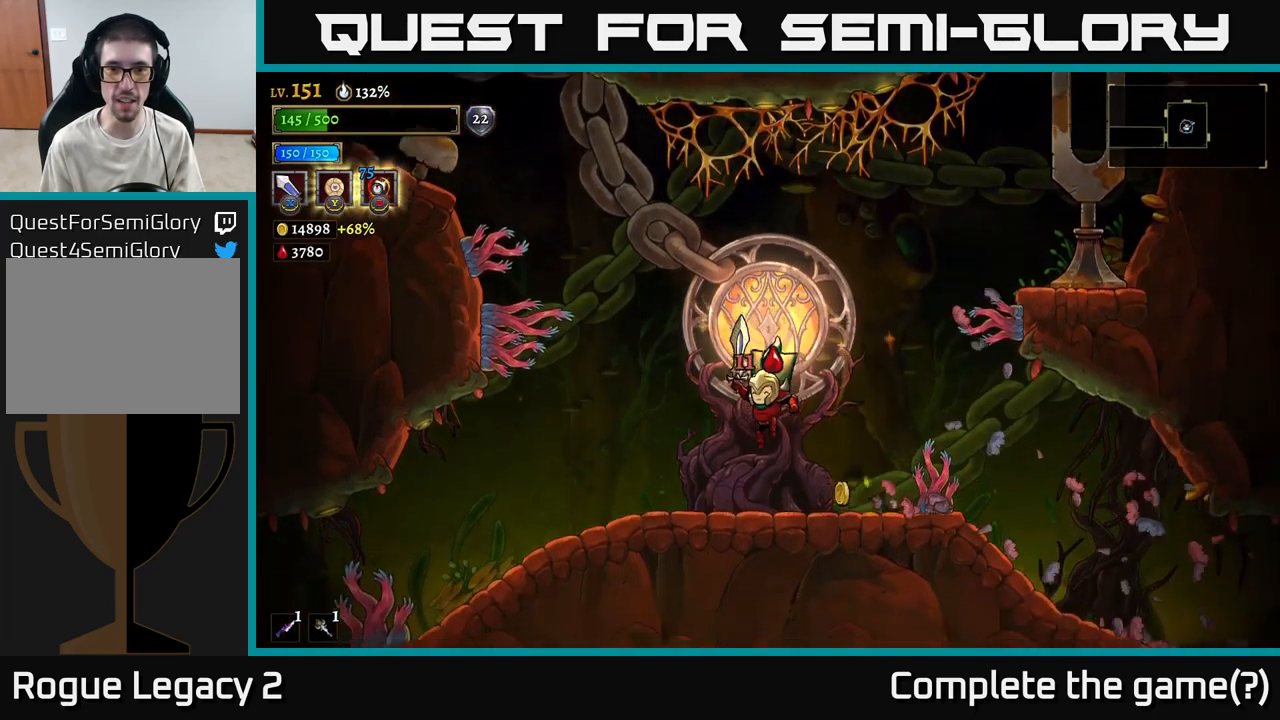
{"buttons": [], "left_stick": "center", "right_stick": "center", "events": []}
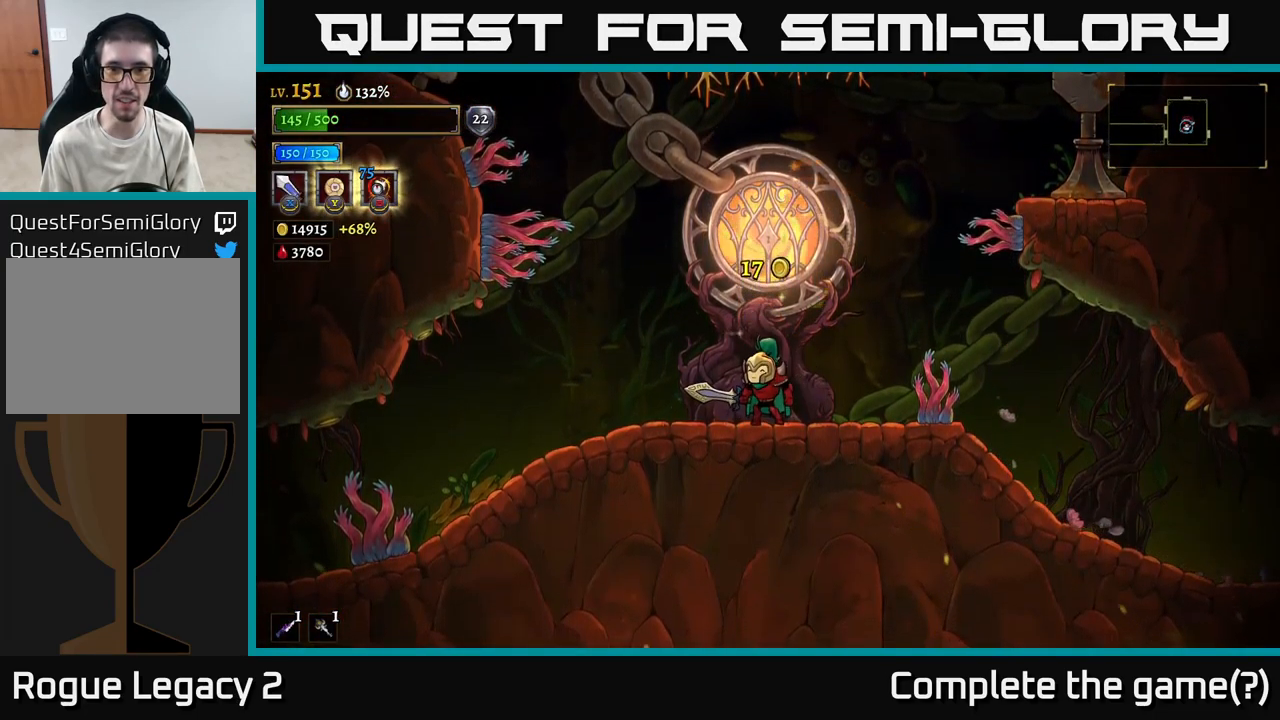
{"buttons": [], "left_stick": "center", "right_stick": "center", "events": [[134, "A", "down"], [284, "A", "up"]]}
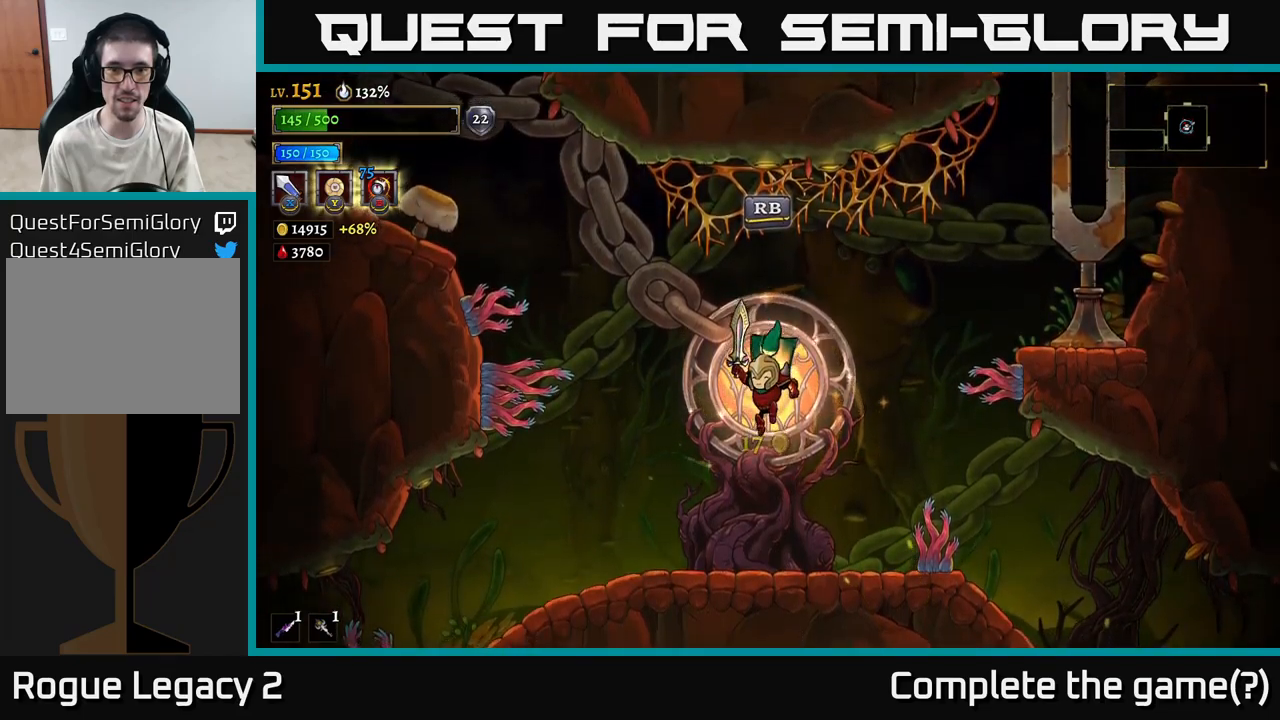
{"buttons": [], "left_stick": "center", "right_stick": "center", "events": [[50, "R1", "down"], [150, "R1", "up"]]}
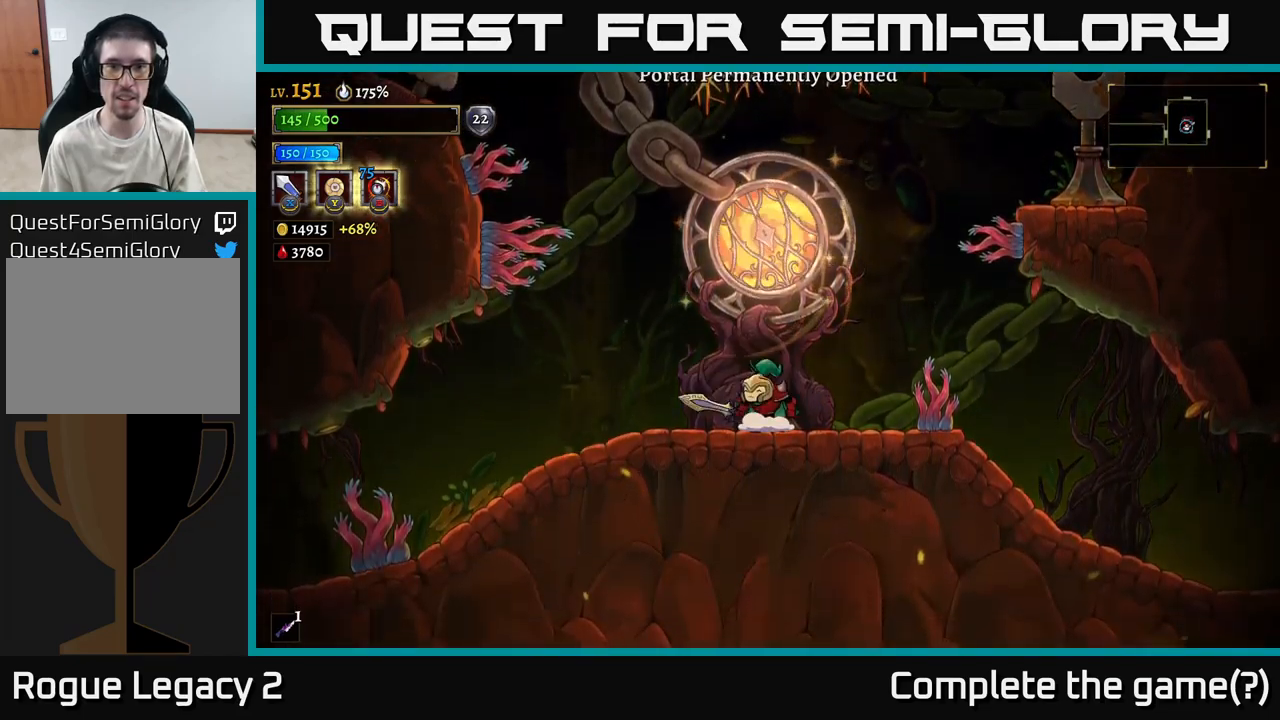
{"buttons": [], "left_stick": "center", "right_stick": "center", "events": []}
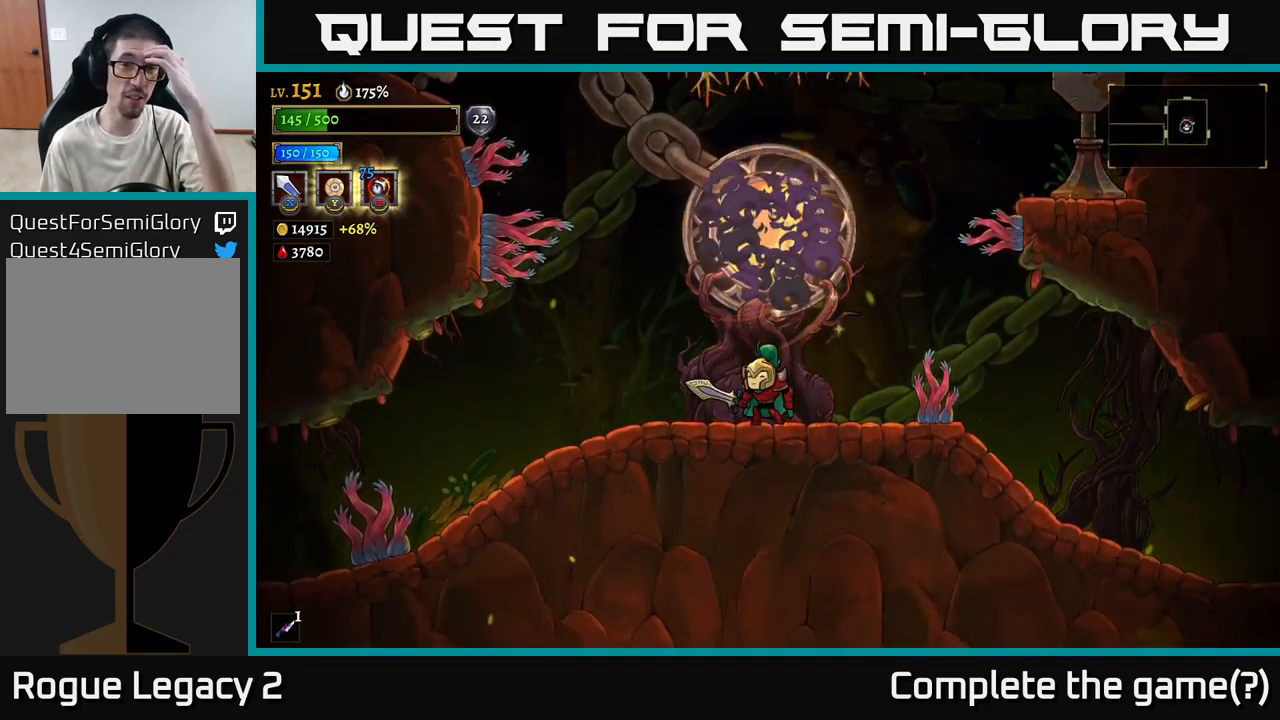
{"buttons": [], "left_stick": "center", "right_stick": "center", "events": []}
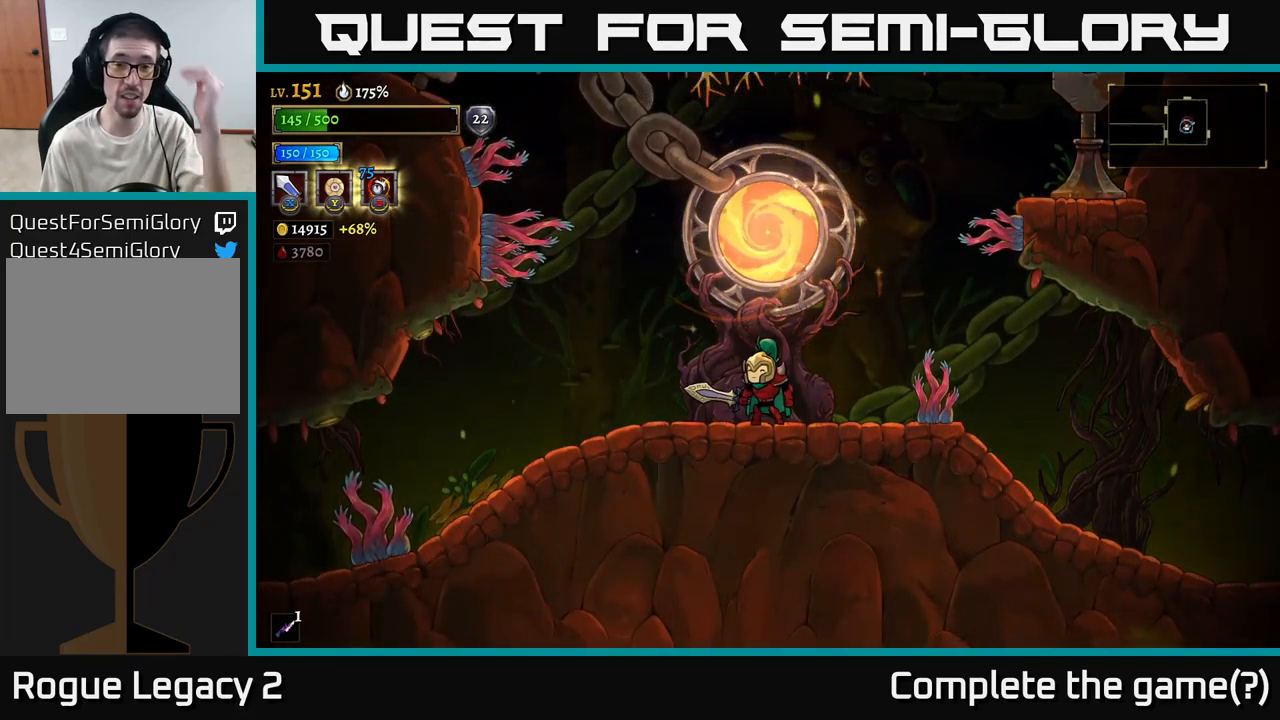
{"buttons": [], "left_stick": "center", "right_stick": "center", "events": []}
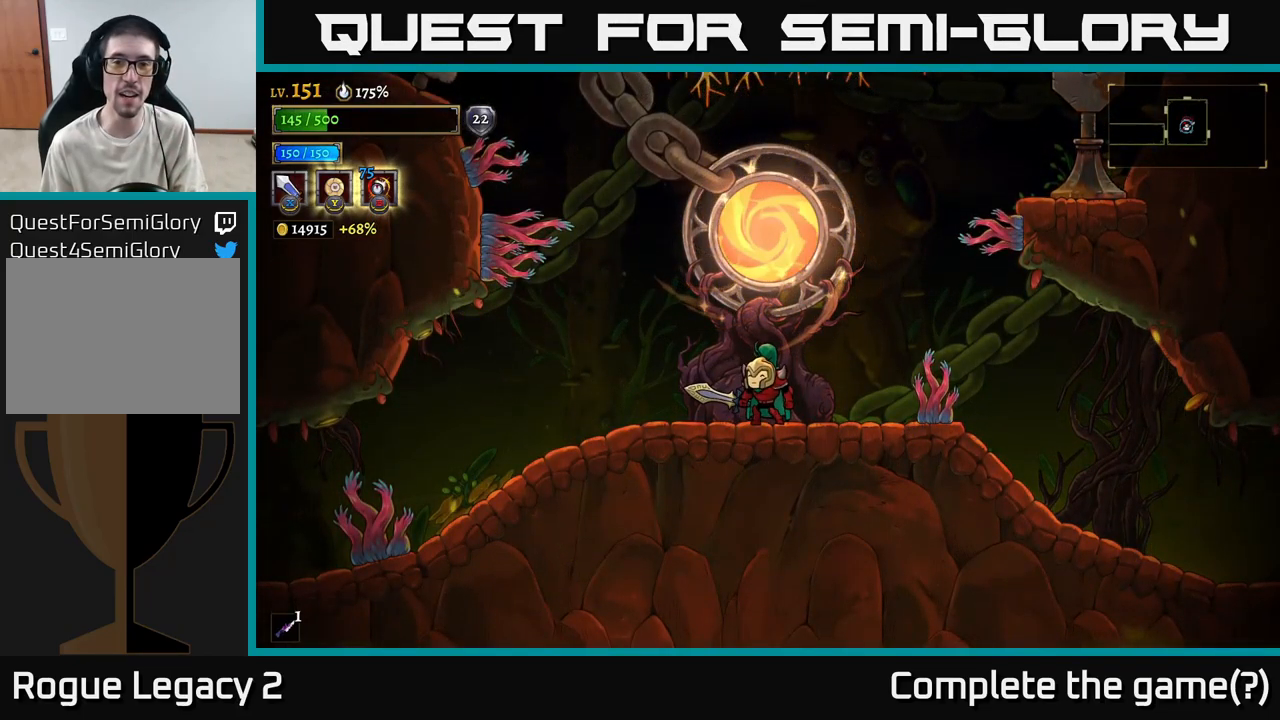
{"buttons": ["X"], "left_stick": "right", "right_stick": "center", "events": [[200, "left_stick", "right"], [283, "X", "down"]]}
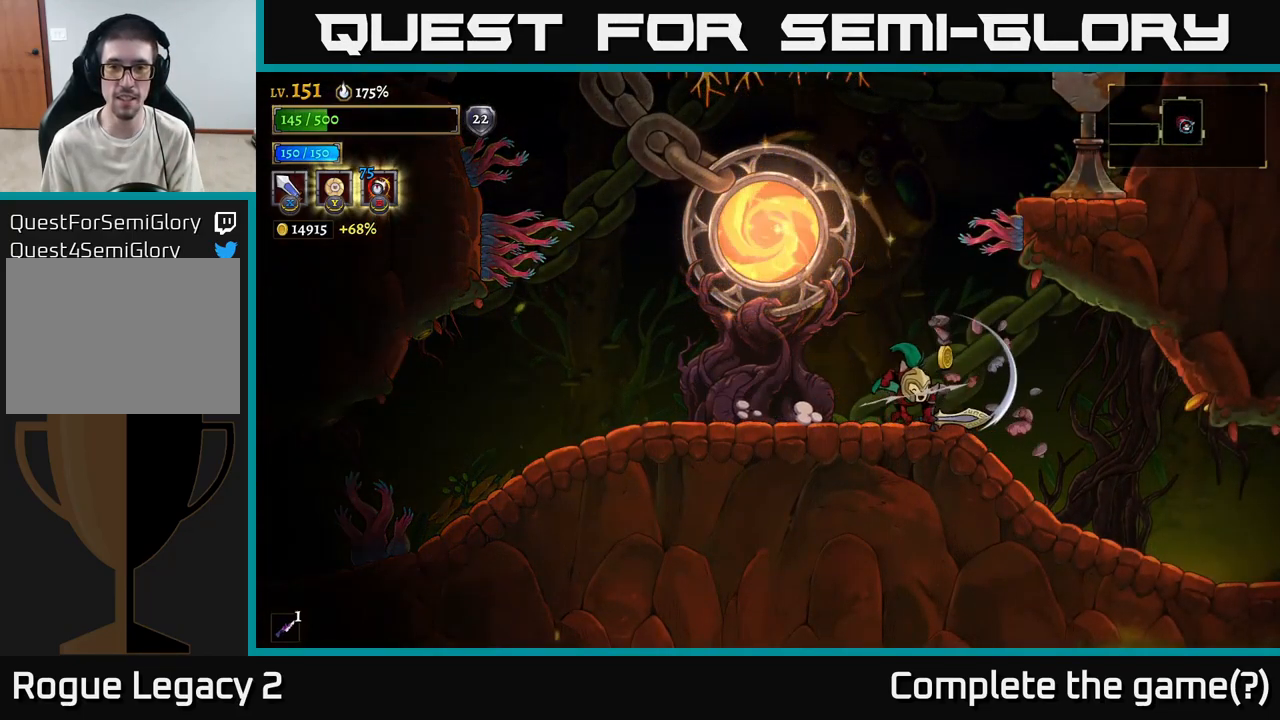
{"buttons": [], "left_stick": "right", "right_stick": "center", "events": [[17, "X", "up"], [83, "left_stick", "center"], [333, "left_stick", "right"]]}